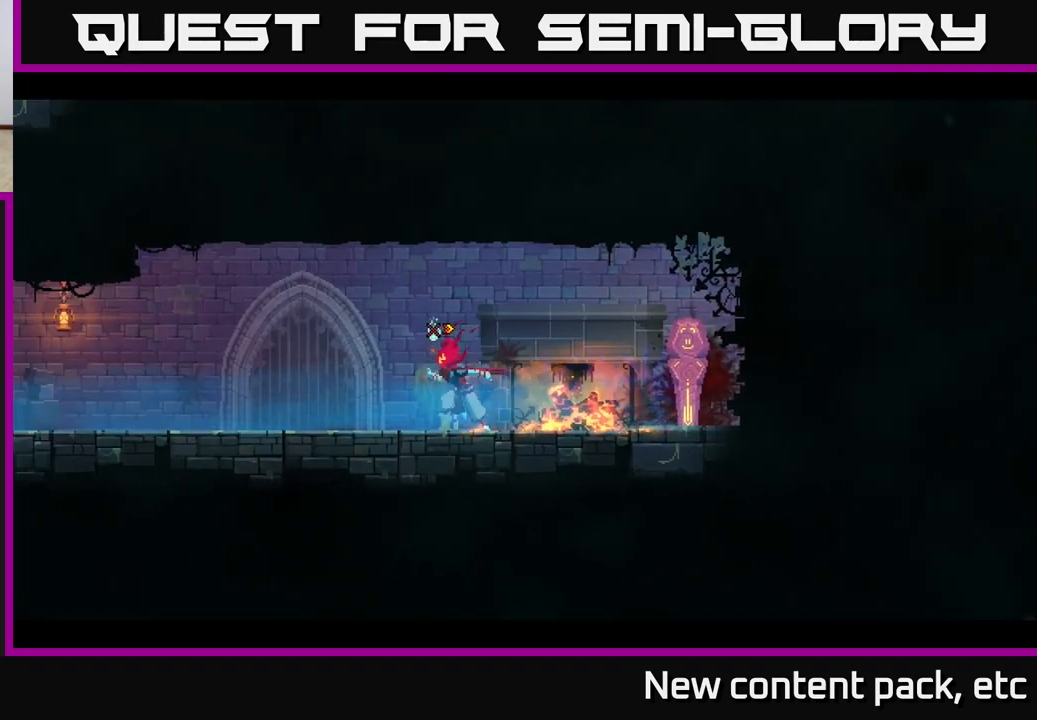
Gameplay with a controller (Xbox layout); each line is a JSON object with the inputs held at the frame after it. "events" lists button and stick changes between this image and that frame as [ms after this image, input, new state], when the widget could be followed in between.
{"buttons": [], "left_stick": "left", "right_stick": "left", "events": []}
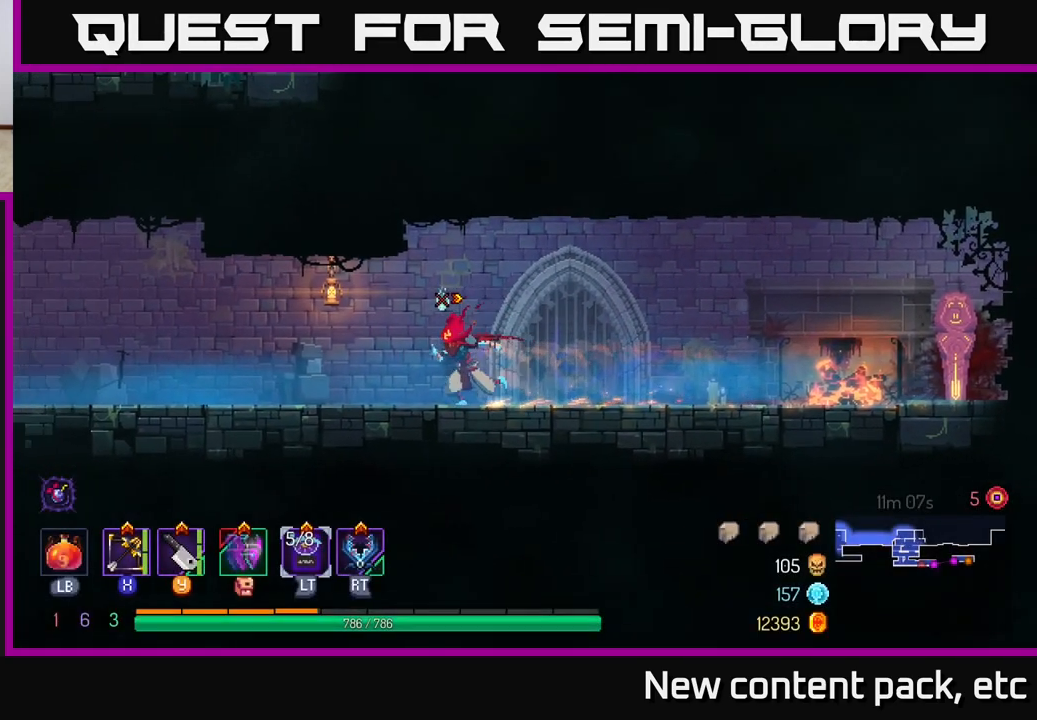
{"buttons": [], "left_stick": "left", "right_stick": "center", "events": [[67, "right_stick", "center"]]}
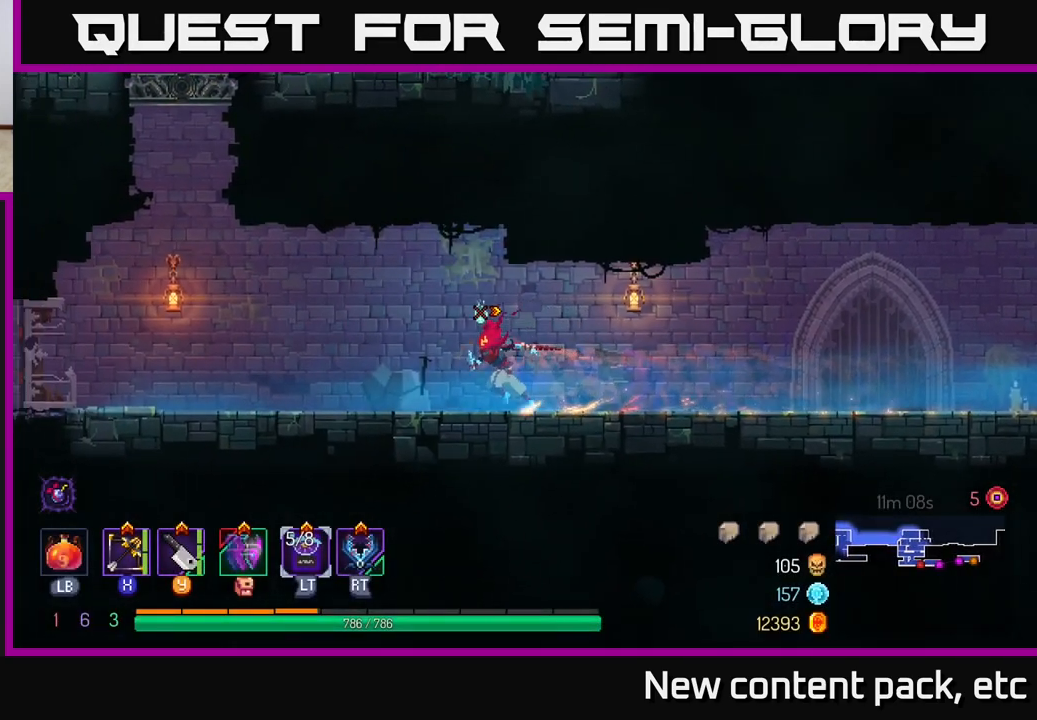
{"buttons": [], "left_stick": "left", "right_stick": "center", "events": [[333, "A", "down"], [467, "A", "up"]]}
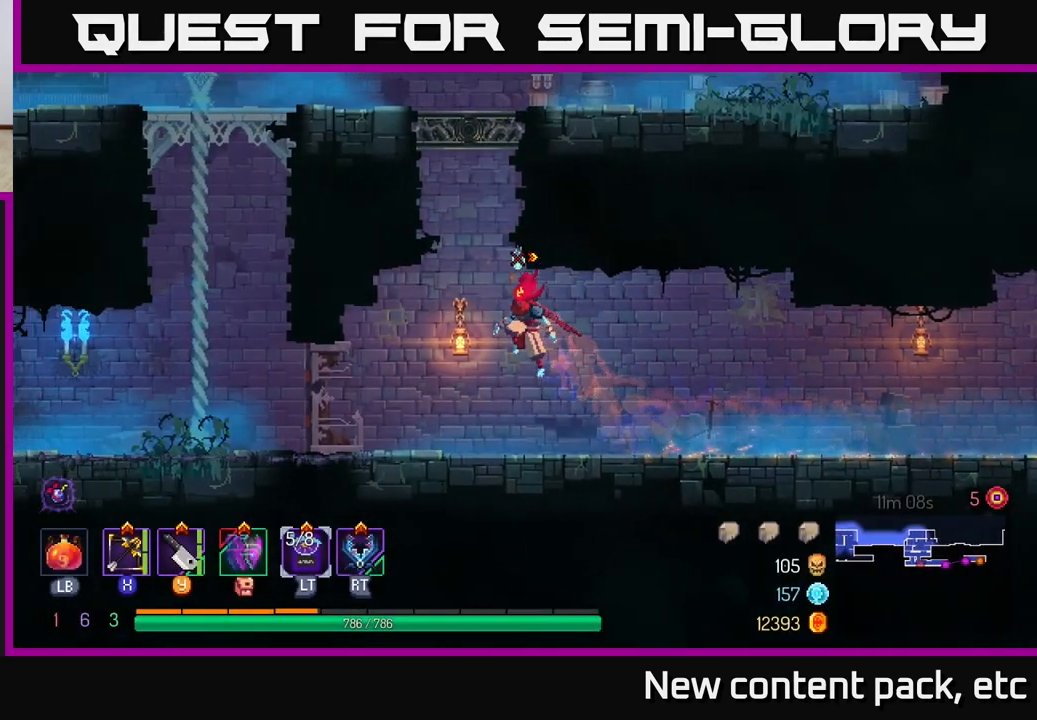
{"buttons": [], "left_stick": "left", "right_stick": "center", "events": [[33, "A", "down"], [200, "A", "up"]]}
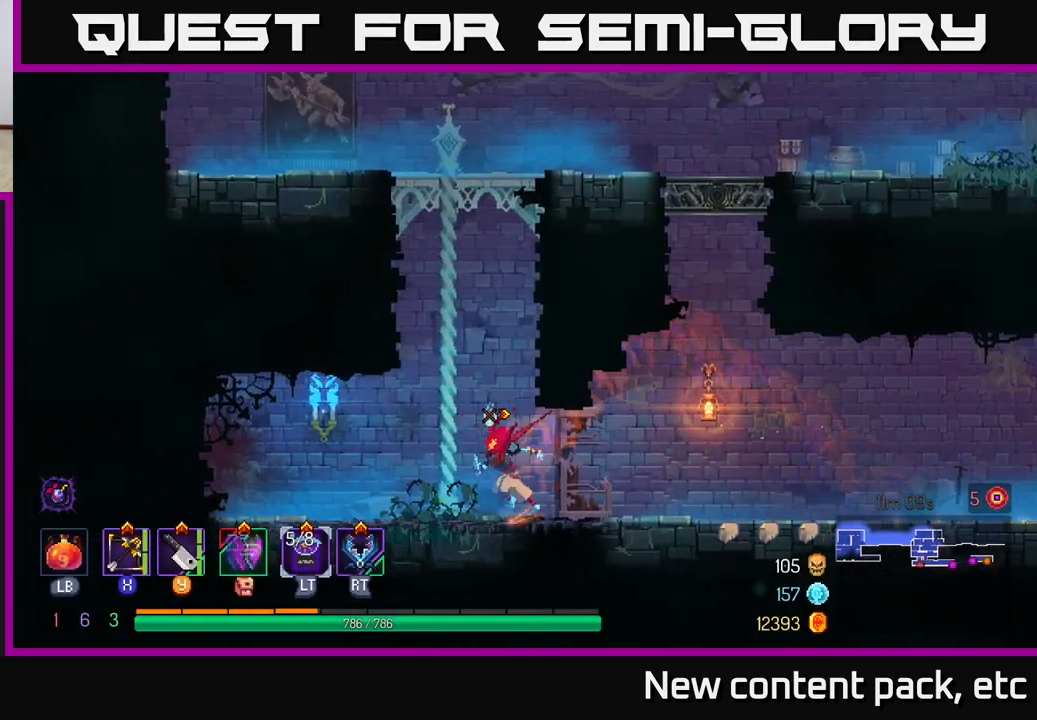
{"buttons": [], "left_stick": "up", "right_stick": "center", "events": [[50, "left_stick", "center"], [117, "left_stick", "left"], [267, "A", "down"], [283, "left_stick", "up-right"], [433, "A", "up"], [467, "left_stick", "up"]]}
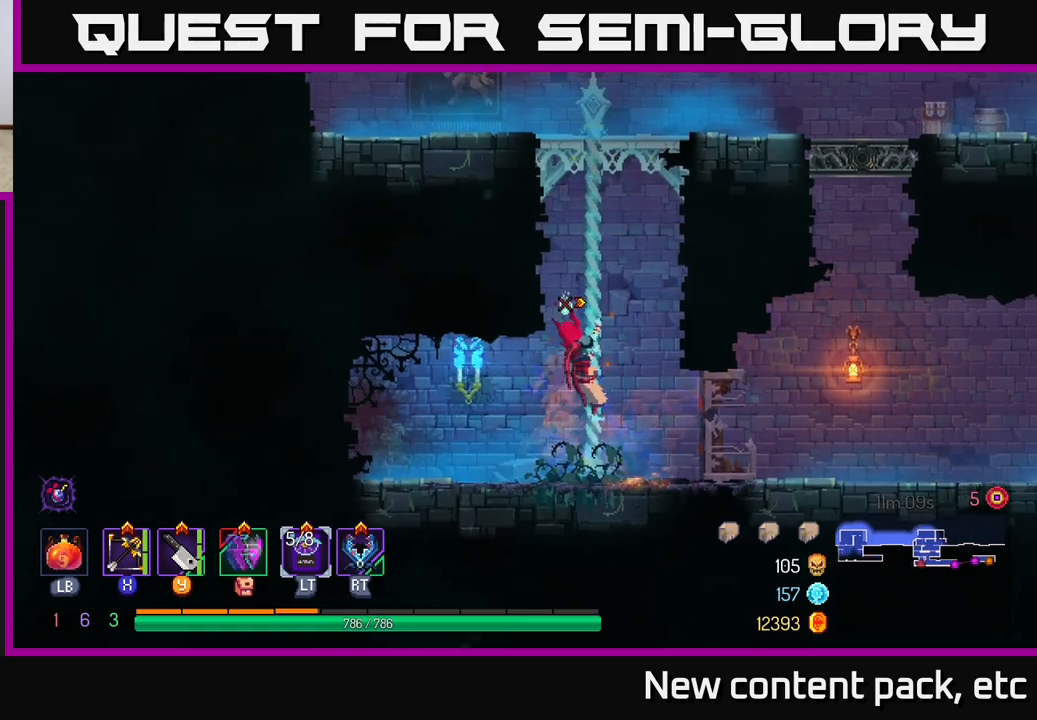
{"buttons": [], "left_stick": "up-right", "right_stick": "center", "events": [[267, "left_stick", "up-right"], [333, "A", "down"], [467, "A", "up"]]}
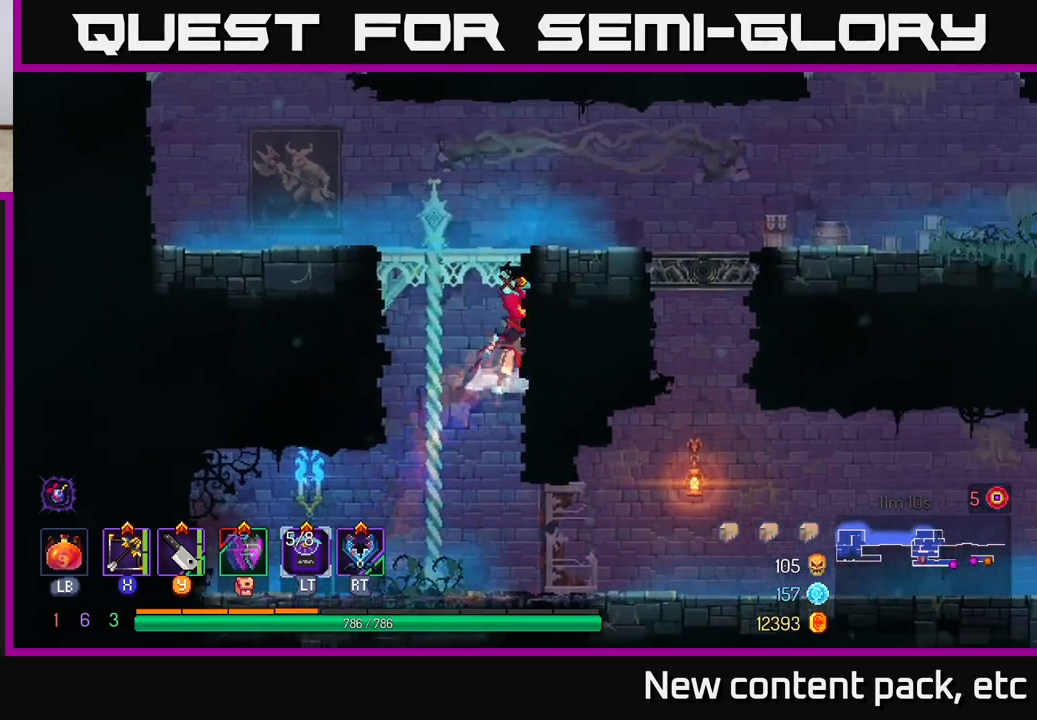
{"buttons": [], "left_stick": "left", "right_stick": "center", "events": [[17, "A", "down"], [200, "A", "up"], [333, "left_stick", "center"], [433, "left_stick", "left"]]}
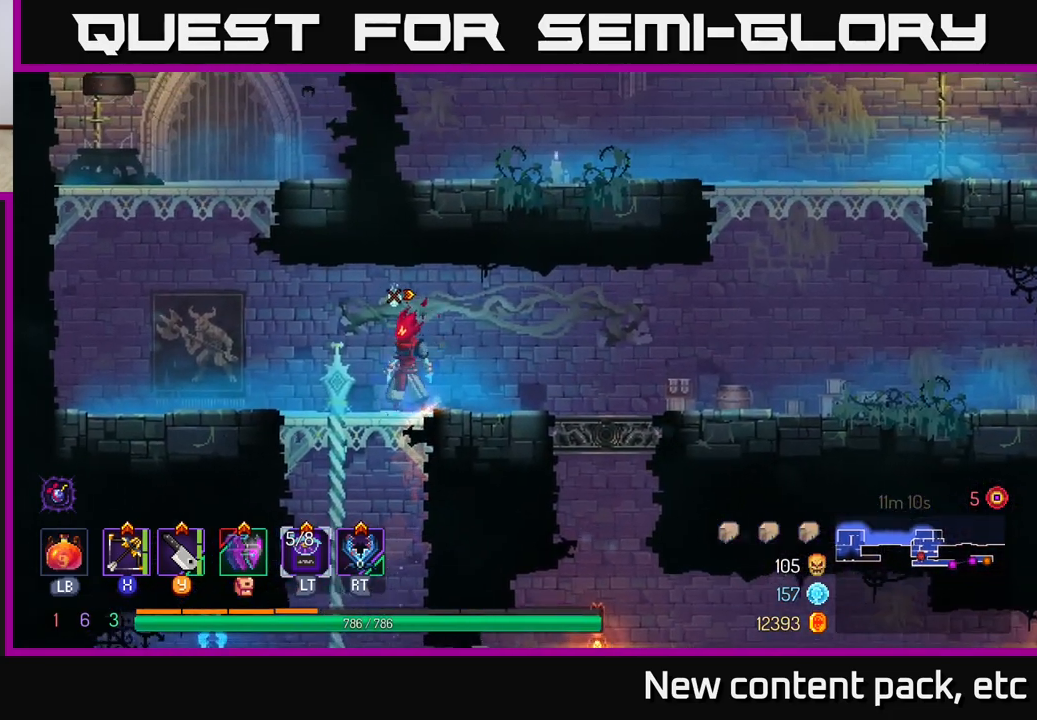
{"buttons": ["A"], "left_stick": "right", "right_stick": "center", "events": [[200, "A", "down"], [333, "A", "up"], [367, "left_stick", "up-right"], [400, "A", "down"], [417, "left_stick", "right"]]}
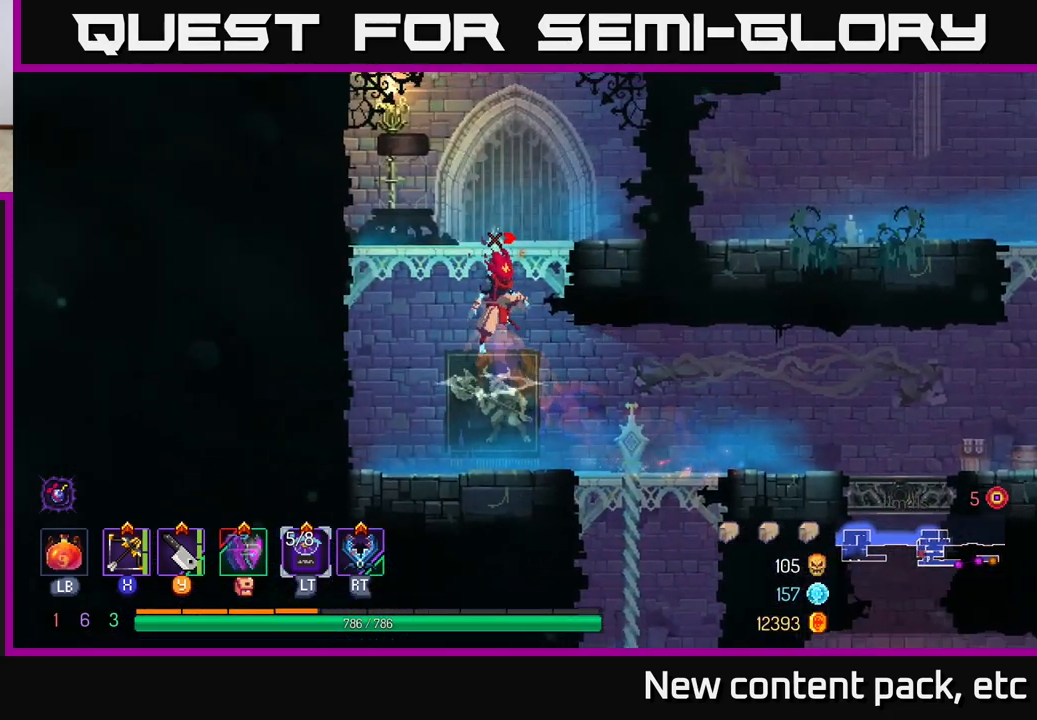
{"buttons": [], "left_stick": "up-right", "right_stick": "center", "events": [[67, "A", "up"], [433, "left_stick", "up-right"]]}
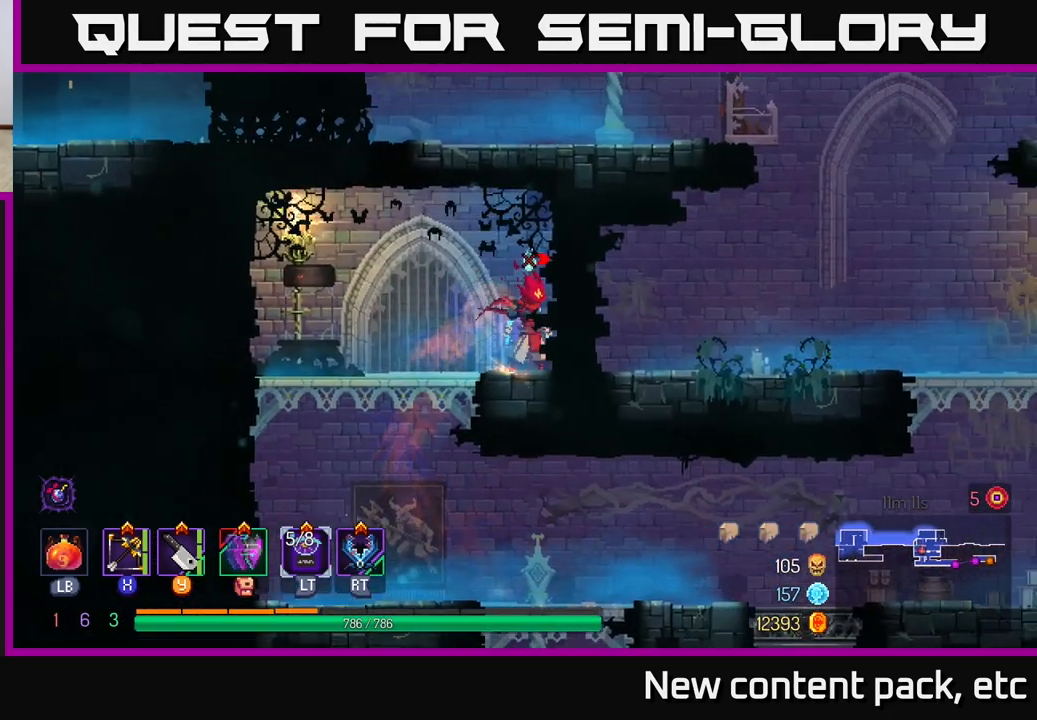
{"buttons": [], "left_stick": "left", "right_stick": "center", "events": [[17, "left_stick", "center"], [67, "left_stick", "left"], [150, "A", "down"], [250, "left_stick", "right"], [300, "A", "up"], [450, "left_stick", "left"]]}
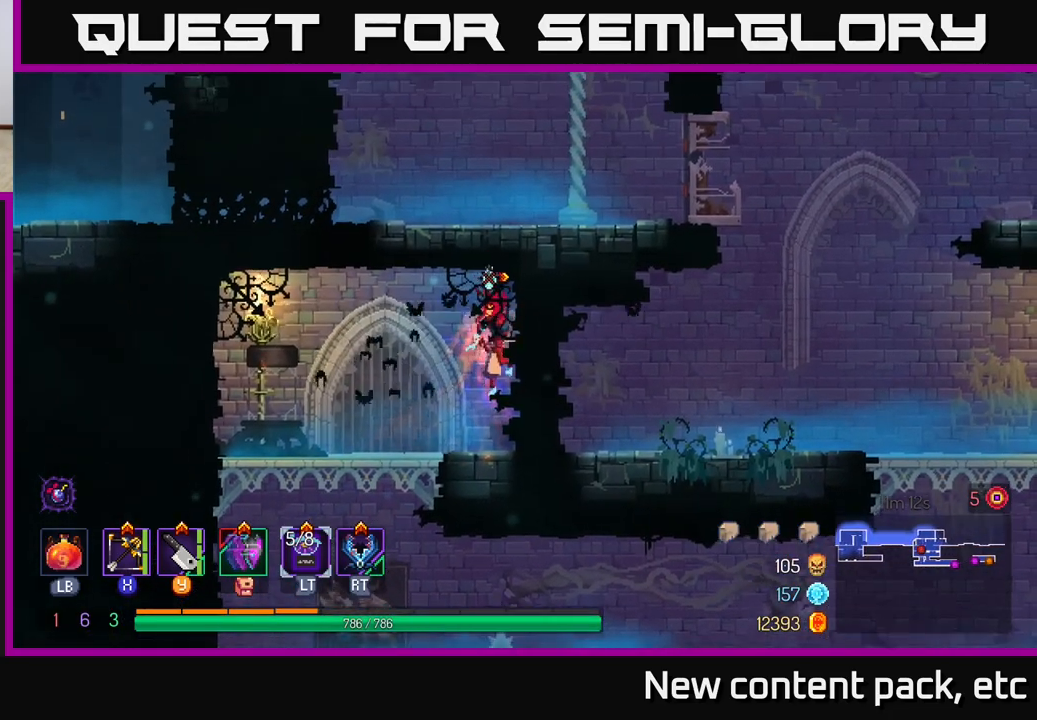
{"buttons": ["A"], "left_stick": "down", "right_stick": "center", "events": [[367, "left_stick", "down"], [417, "A", "down"]]}
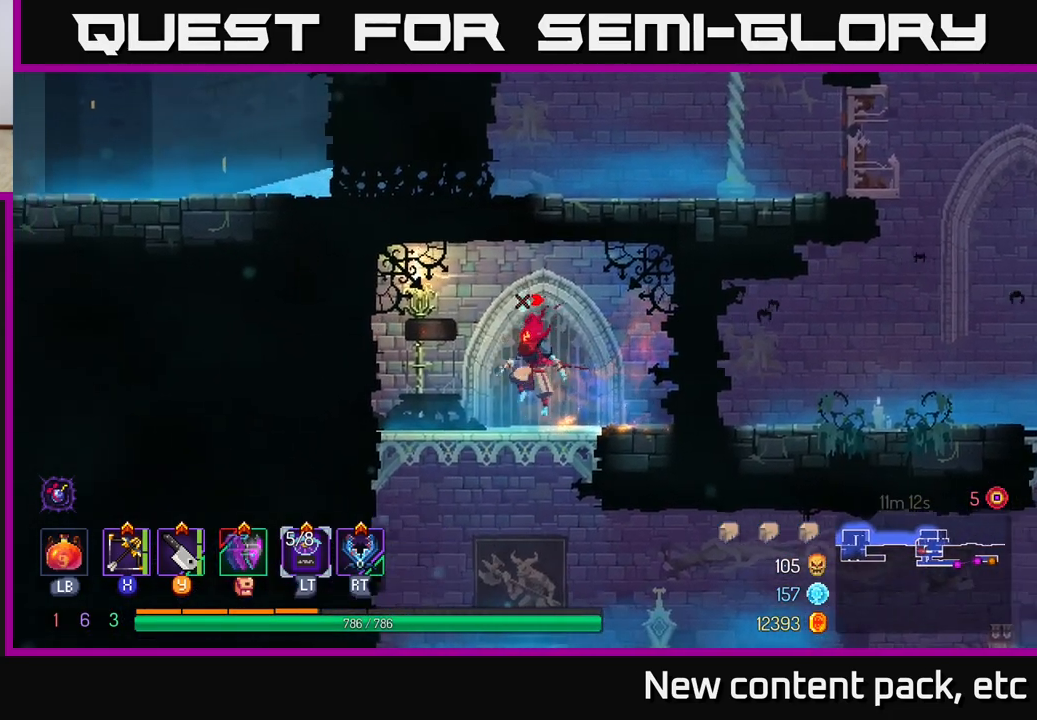
{"buttons": ["B"], "left_stick": "right", "right_stick": "center", "events": [[17, "A", "up"], [67, "left_stick", "center"], [250, "left_stick", "right"], [367, "B", "down"]]}
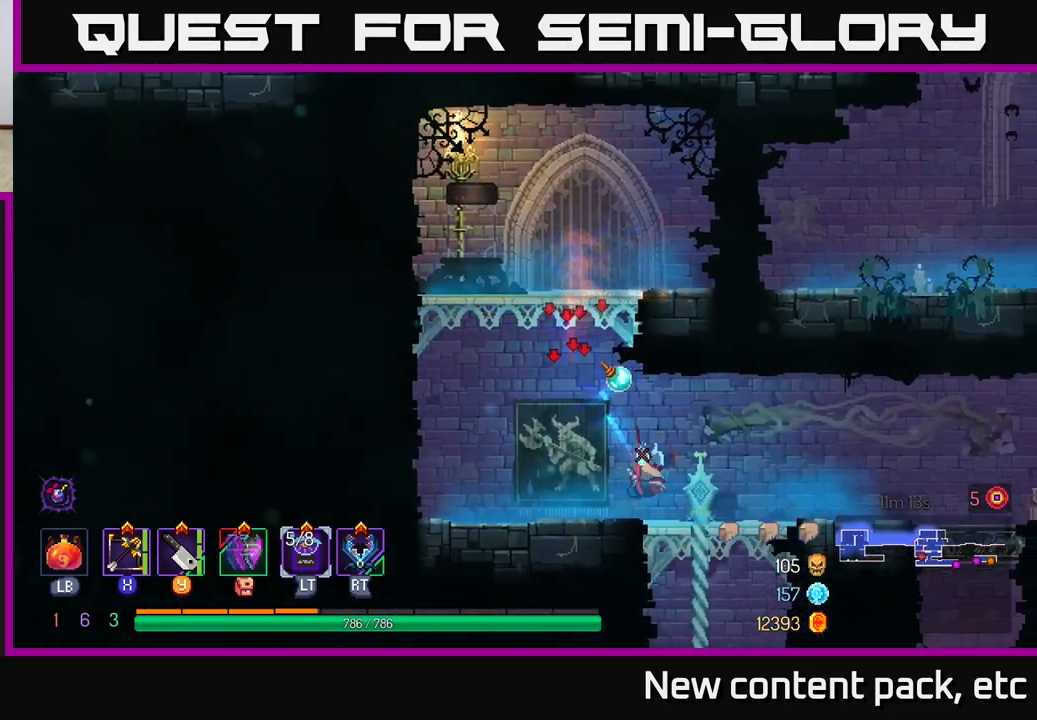
{"buttons": [], "left_stick": "right", "right_stick": "center", "events": [[33, "B", "up"]]}
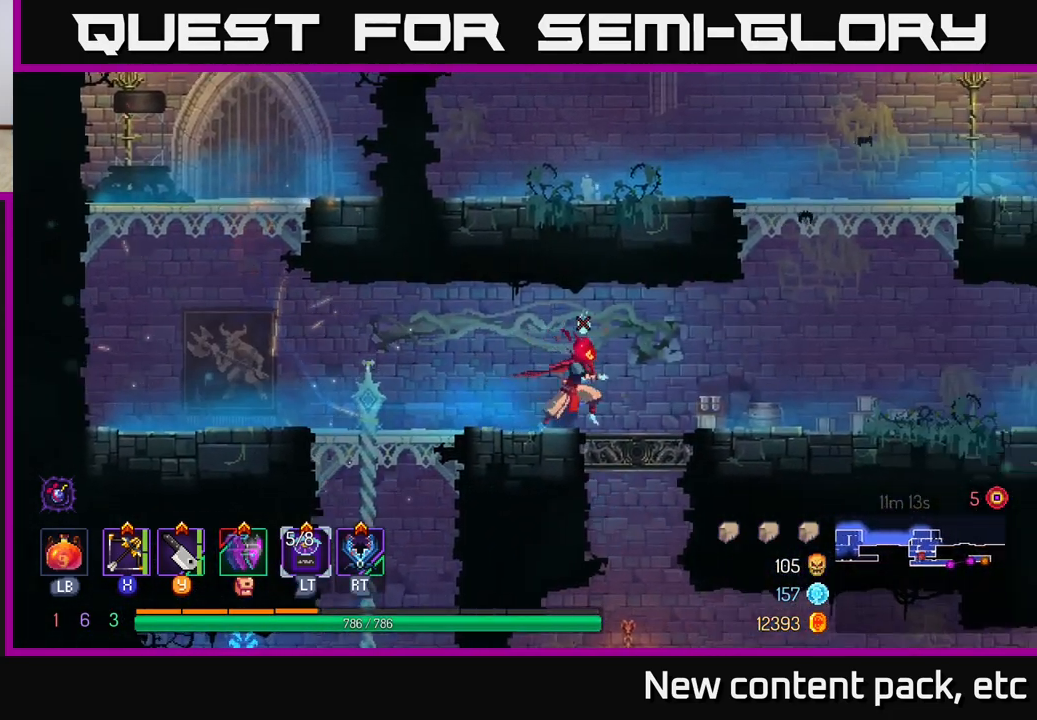
{"buttons": ["A"], "left_stick": "right", "right_stick": "center", "events": [[283, "A", "down"], [383, "A", "up"], [500, "A", "down"]]}
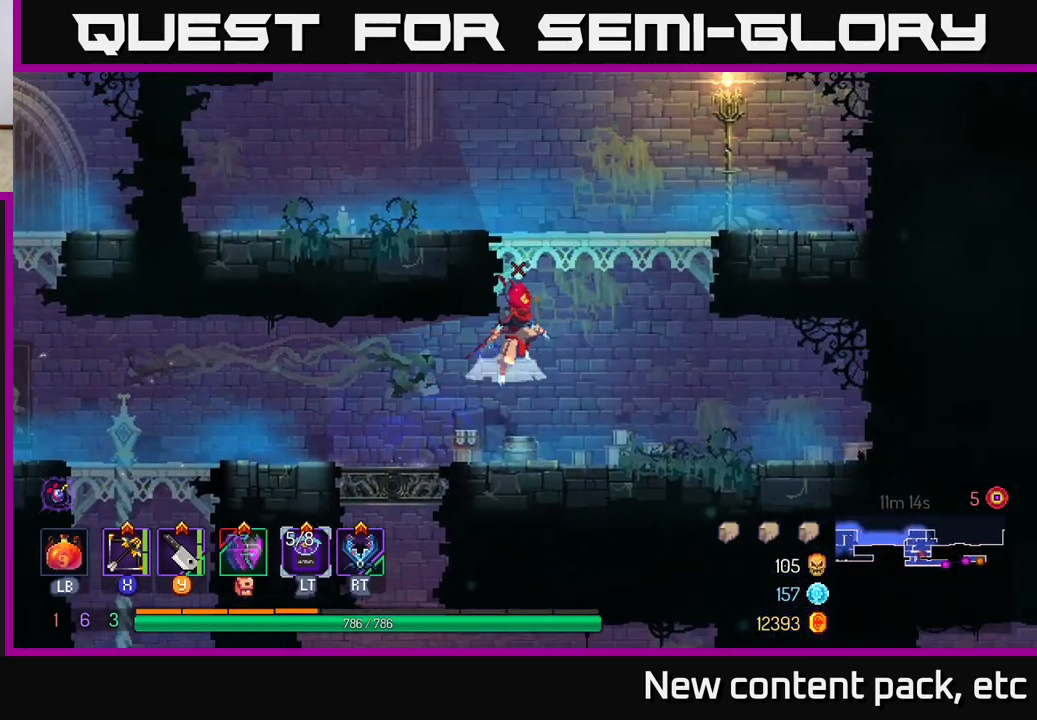
{"buttons": [], "left_stick": "right", "right_stick": "center", "events": [[183, "A", "up"]]}
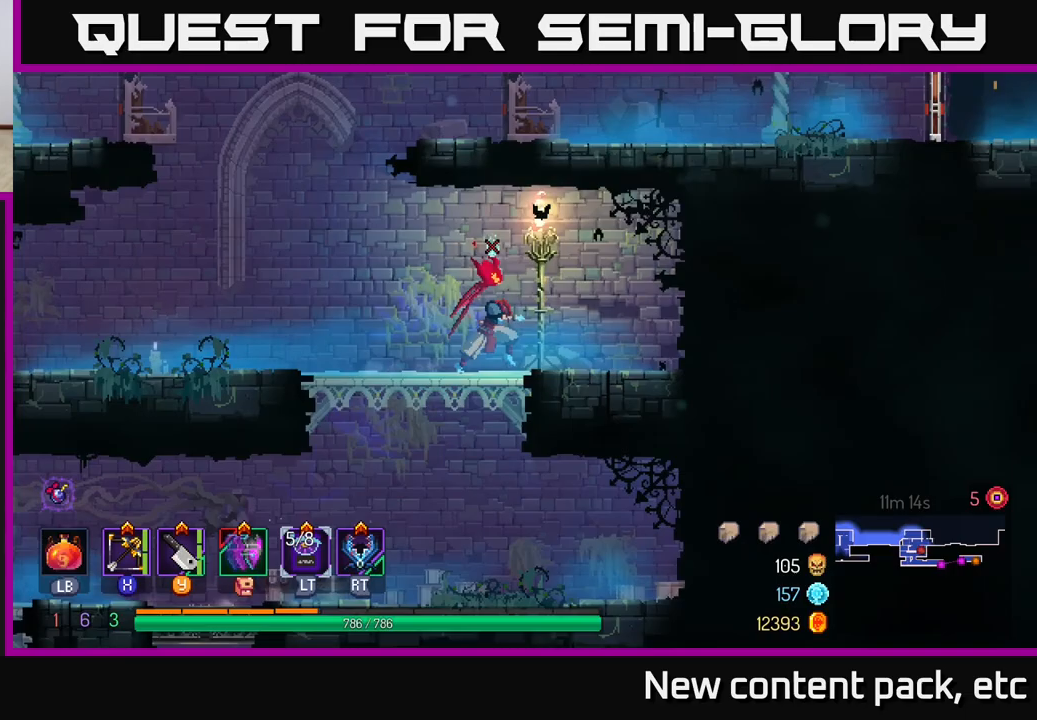
{"buttons": [], "left_stick": "left", "right_stick": "center", "events": [[117, "left_stick", "left"], [350, "A", "down"], [500, "A", "up"]]}
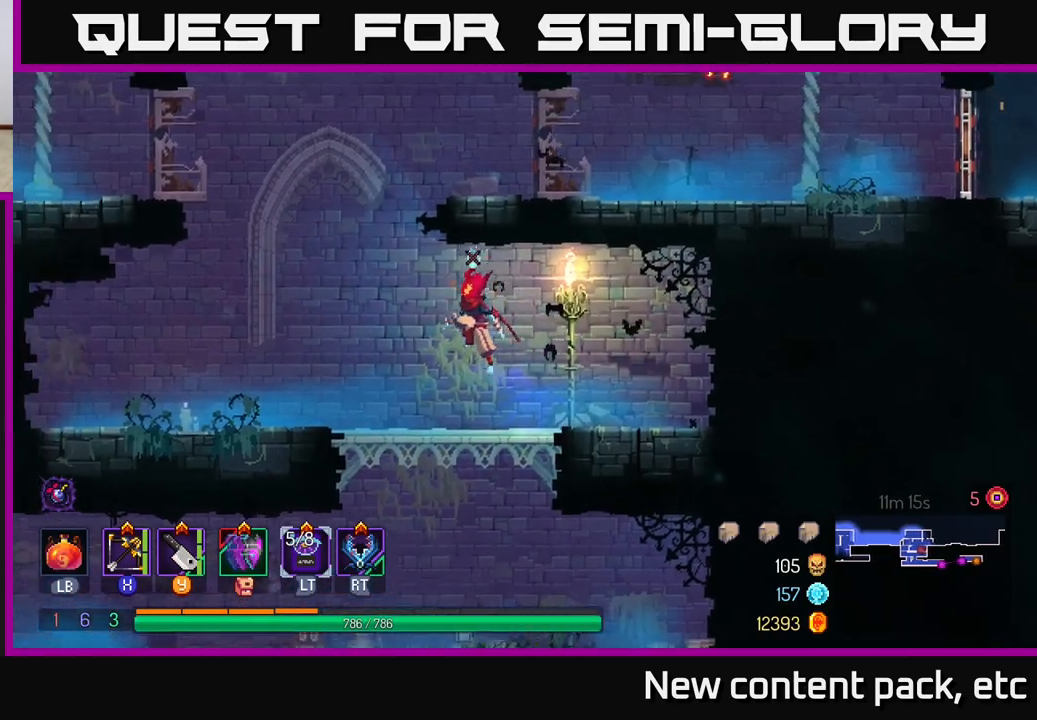
{"buttons": [], "left_stick": "right", "right_stick": "center", "events": [[117, "A", "down"], [117, "left_stick", "right"], [317, "A", "up"]]}
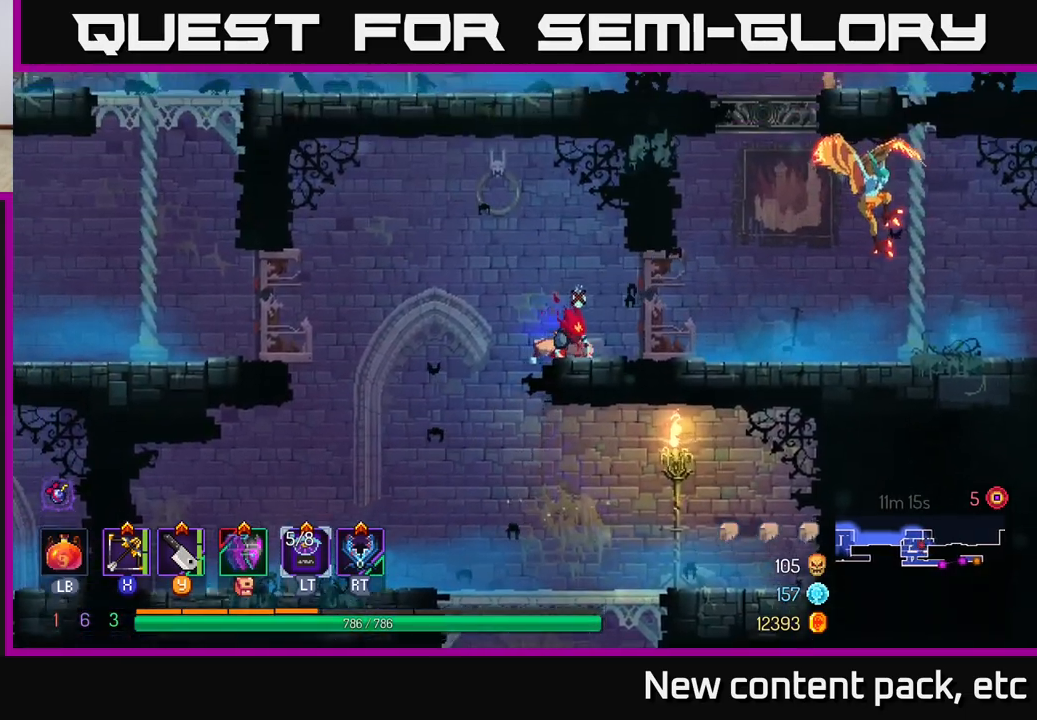
{"buttons": [], "left_stick": "right", "right_stick": "center", "events": [[83, "left_stick", "center"], [233, "left_stick", "right"]]}
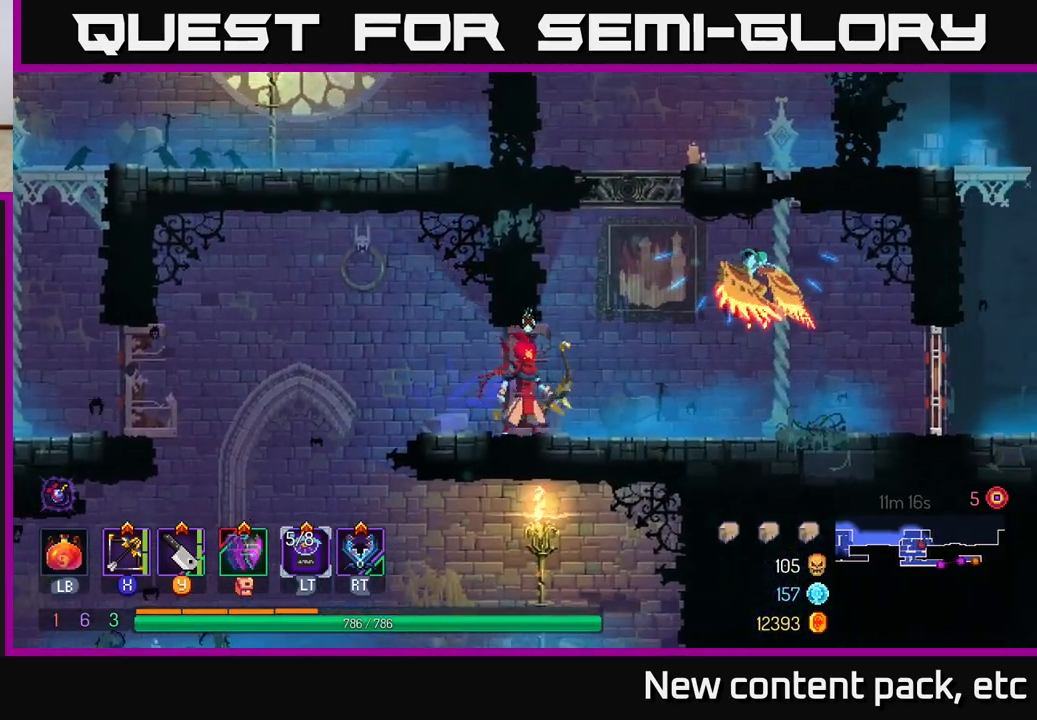
{"buttons": [], "left_stick": "center", "right_stick": "center", "events": [[17, "X", "down"], [83, "left_stick", "center"], [100, "X", "up"]]}
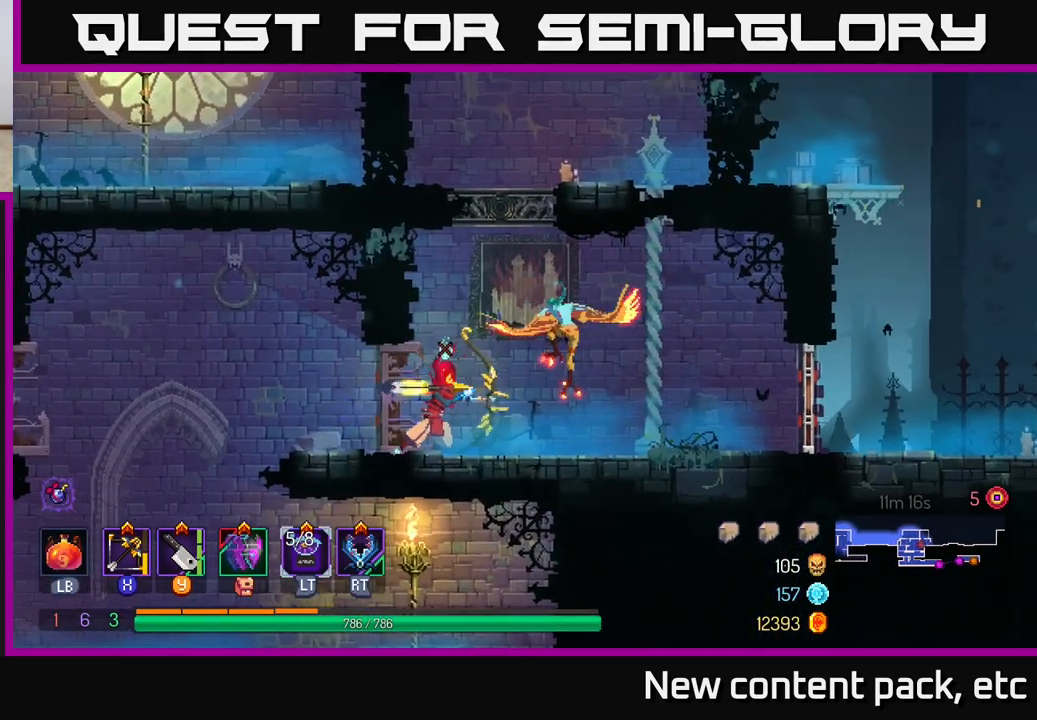
{"buttons": [], "left_stick": "right", "right_stick": "center", "events": [[150, "left_stick", "right"]]}
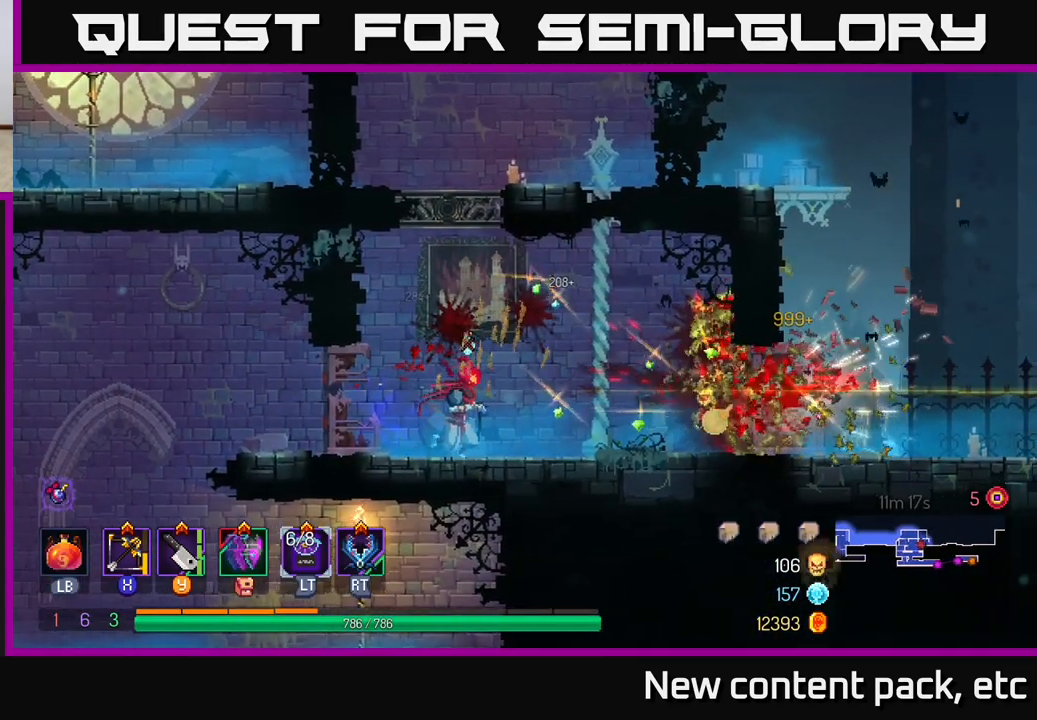
{"buttons": ["B"], "left_stick": "right", "right_stick": "center", "events": [[417, "B", "down"]]}
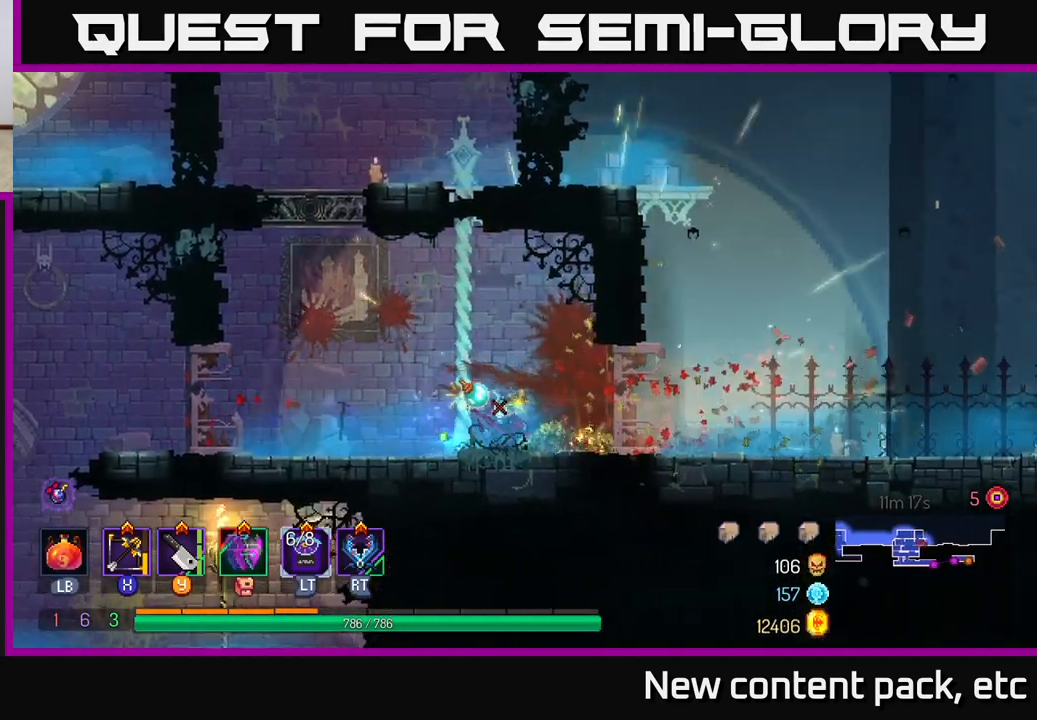
{"buttons": [], "left_stick": "right", "right_stick": "center", "events": [[117, "B", "up"]]}
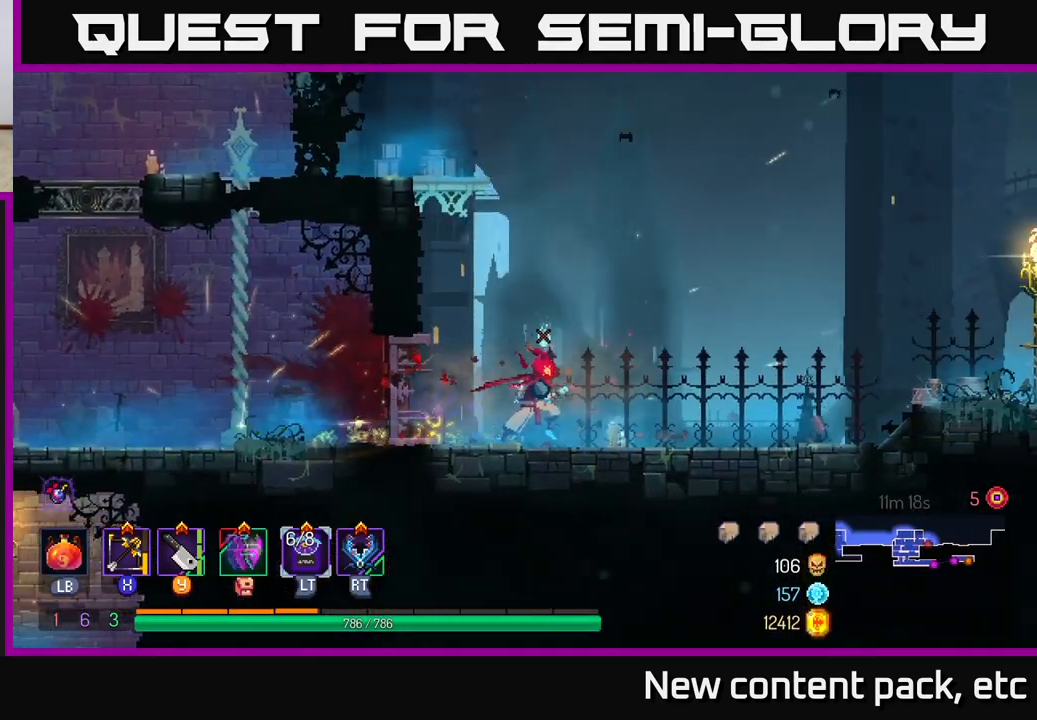
{"buttons": [], "left_stick": "right", "right_stick": "center", "events": []}
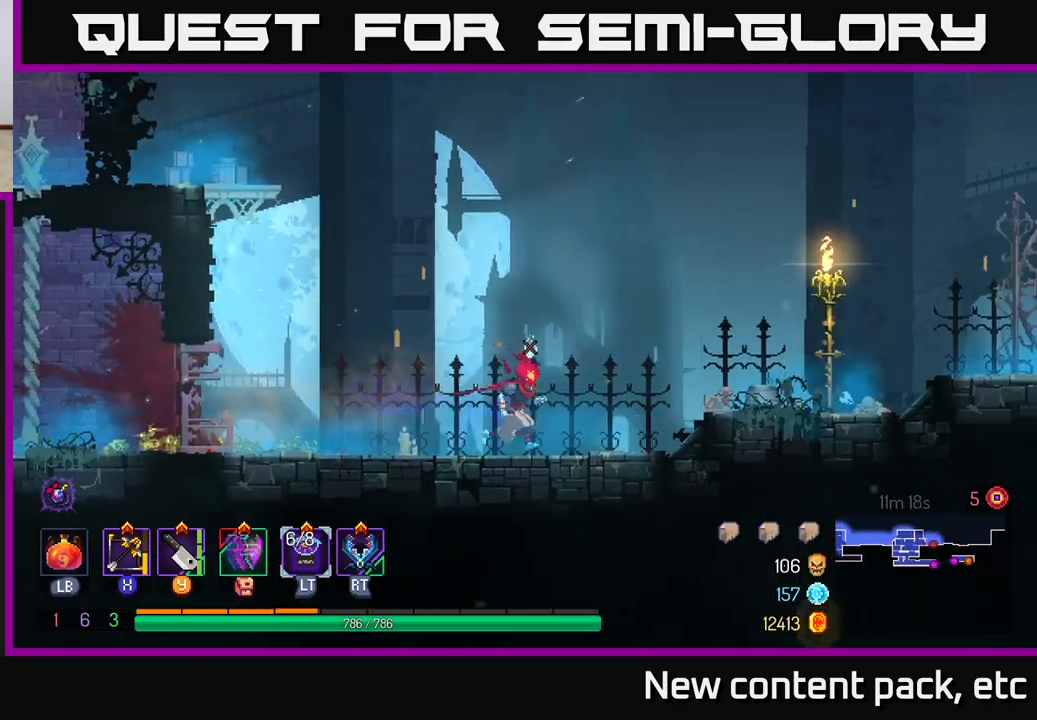
{"buttons": [], "left_stick": "right", "right_stick": "center", "events": [[50, "A", "down"], [300, "A", "up"]]}
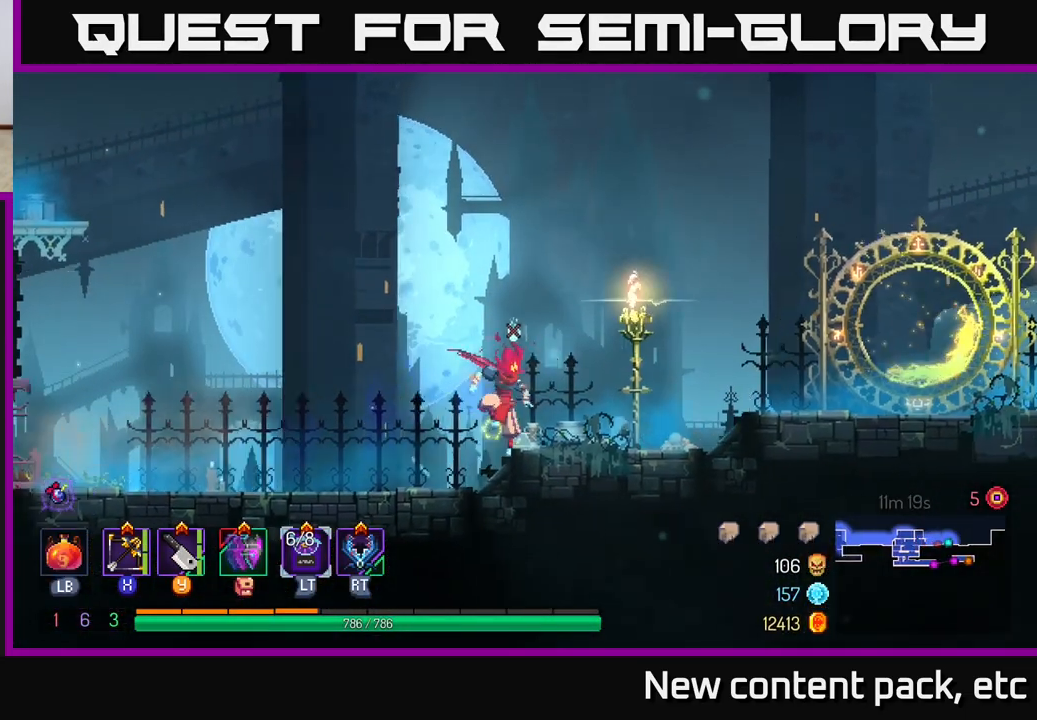
{"buttons": [], "left_stick": "right", "right_stick": "center", "events": [[83, "B", "down"], [250, "B", "up"]]}
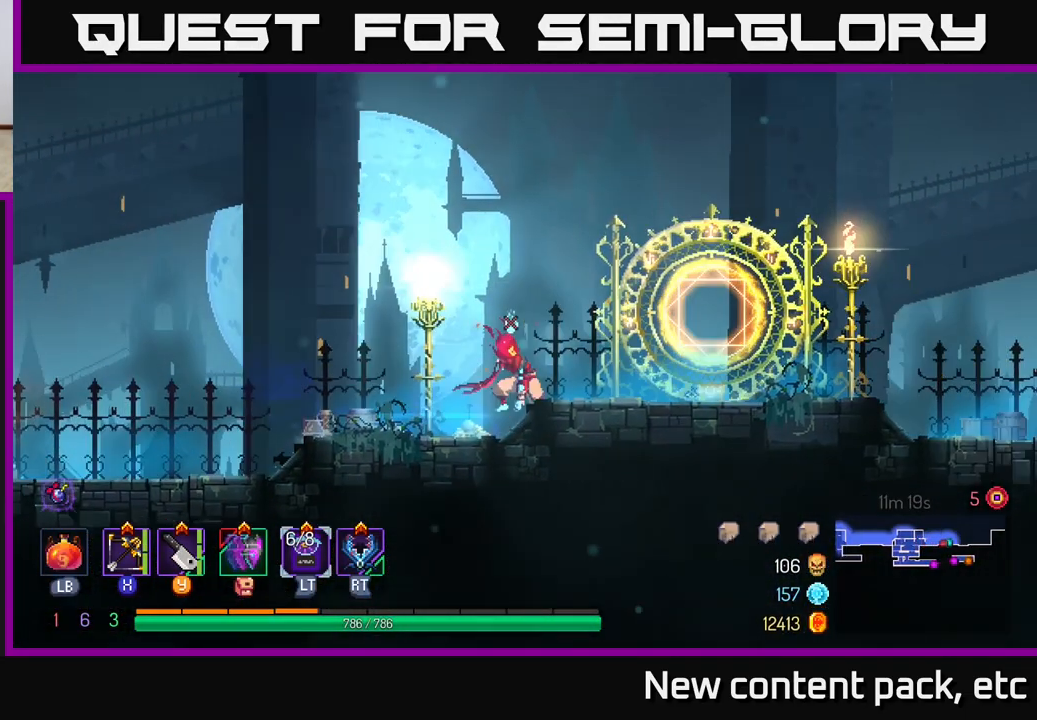
{"buttons": [], "left_stick": "right", "right_stick": "center", "events": []}
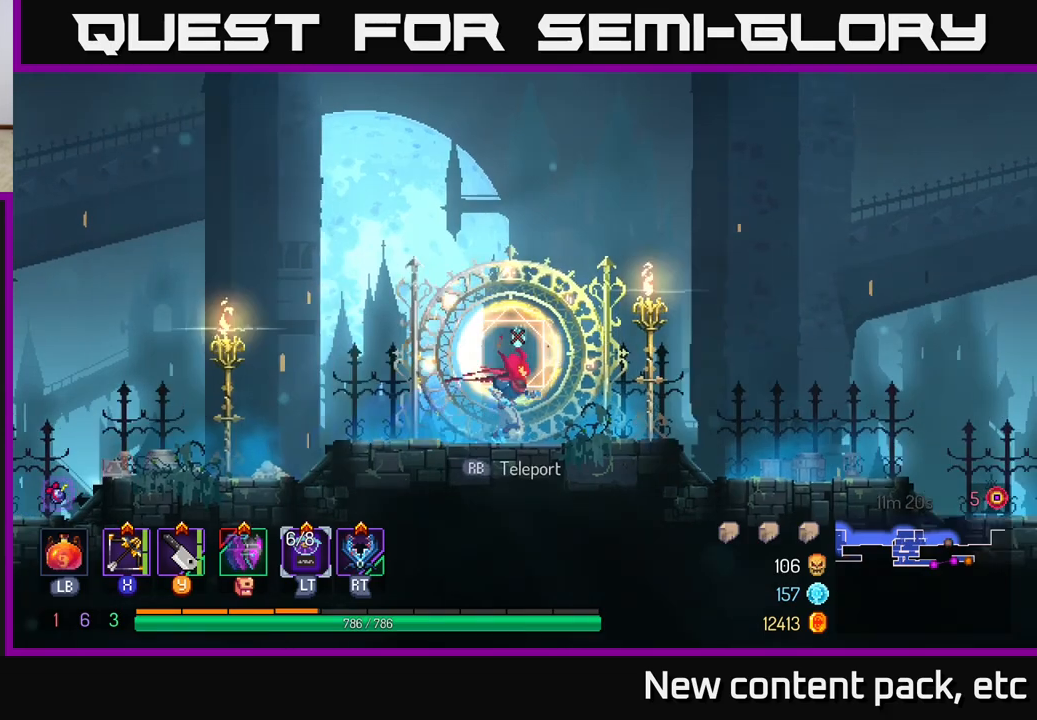
{"buttons": [], "left_stick": "center", "right_stick": "center", "events": [[67, "R1", "down"], [83, "left_stick", "center"], [167, "R1", "up"]]}
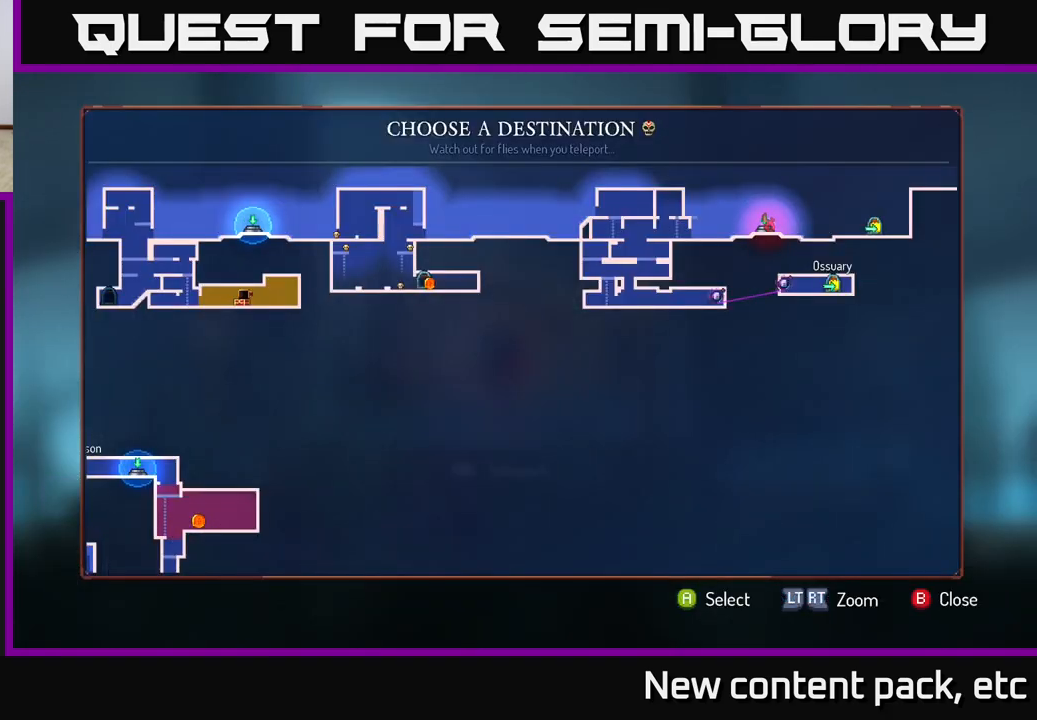
{"buttons": [], "left_stick": "center", "right_stick": "up-right", "events": [[117, "left_stick", "up-right"], [367, "right_stick", "up-right"], [450, "left_stick", "center"]]}
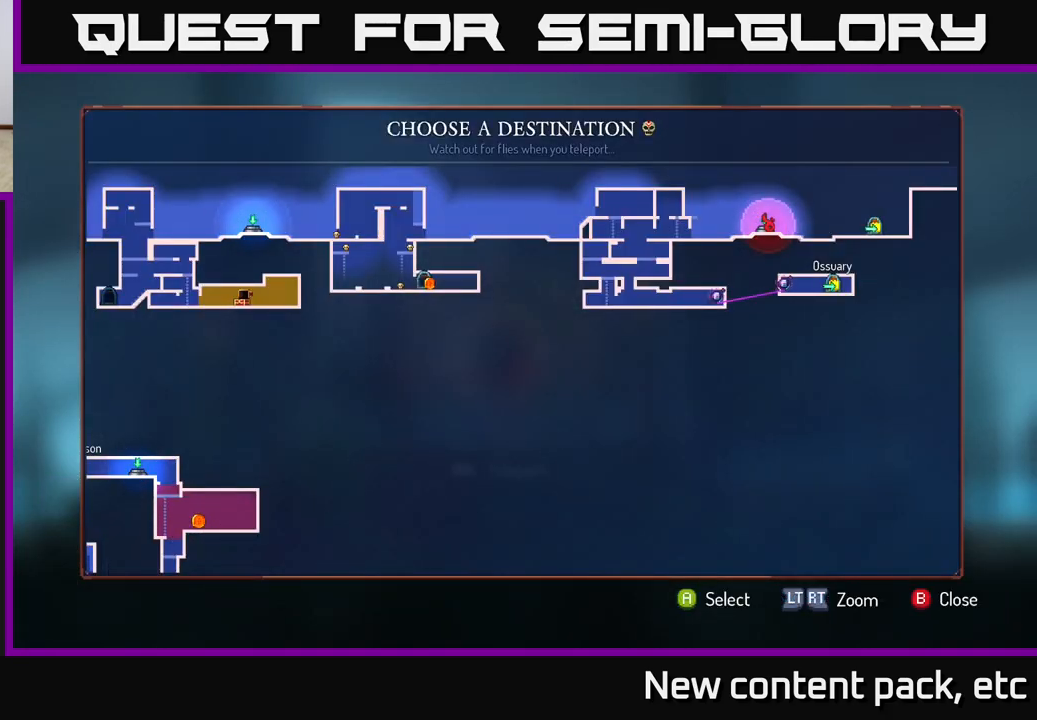
{"buttons": [], "left_stick": "center", "right_stick": "center", "events": [[133, "right_stick", "center"]]}
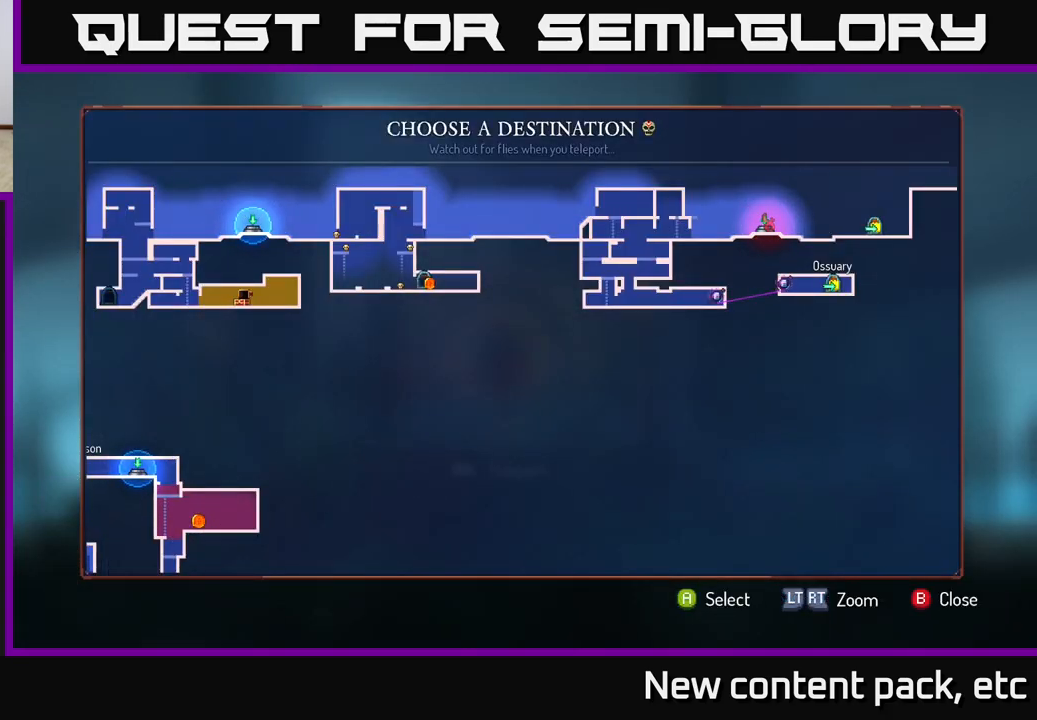
{"buttons": [], "left_stick": "center", "right_stick": "center", "events": [[50, "left_stick", "left"], [417, "left_stick", "center"]]}